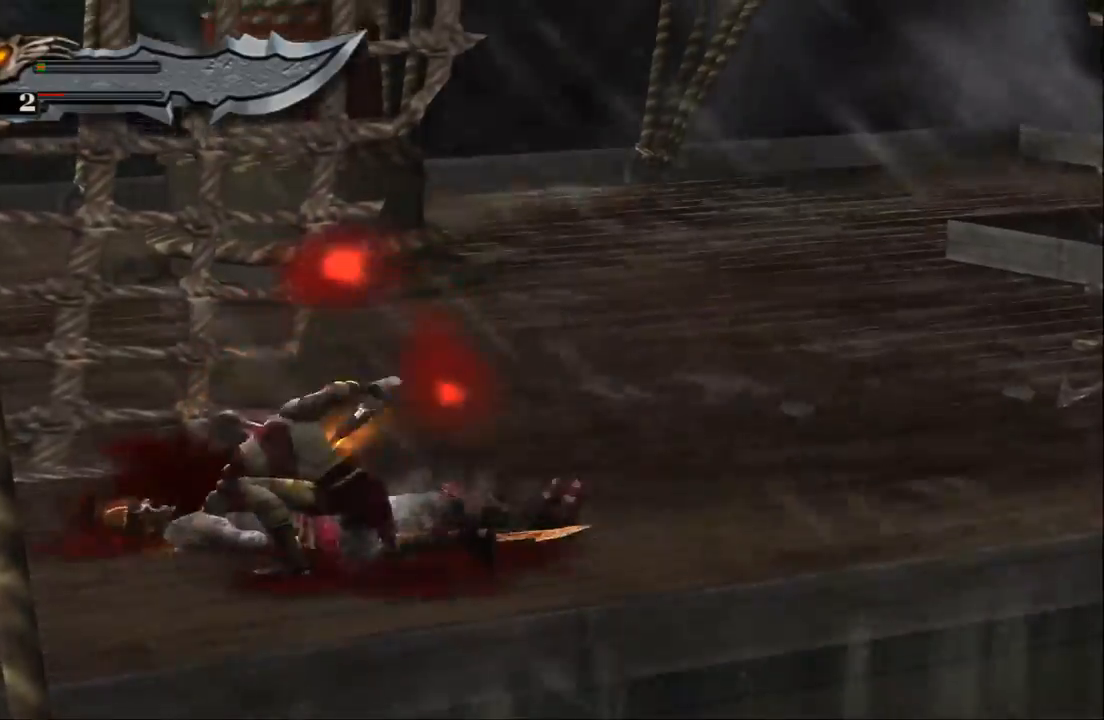
Gameplay with a controller (PlayStation layout); each line is a JSON object with the inputs held at the frame after it. "events" lists button and stick changes between this image and that frame as [ms after this image, input, new state], when the widget could be followed in between. Not read: L3 R3.
{"buttons": [], "left_stick": "center", "right_stick": "center", "events": []}
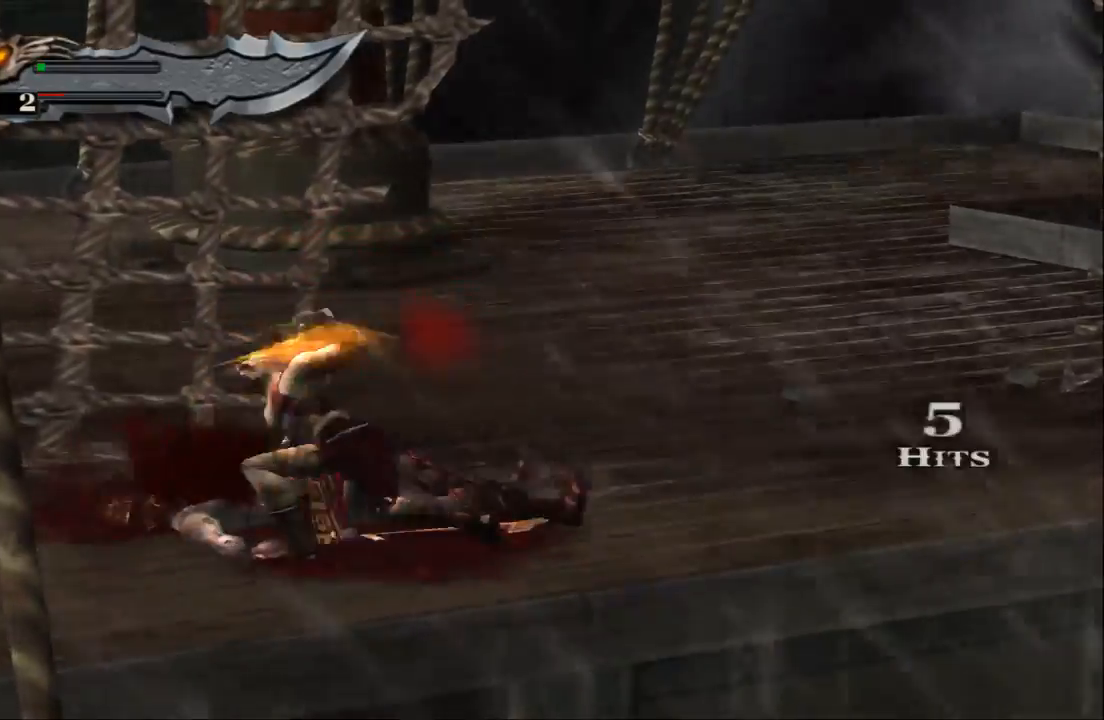
{"buttons": [], "left_stick": "center", "right_stick": "center", "events": []}
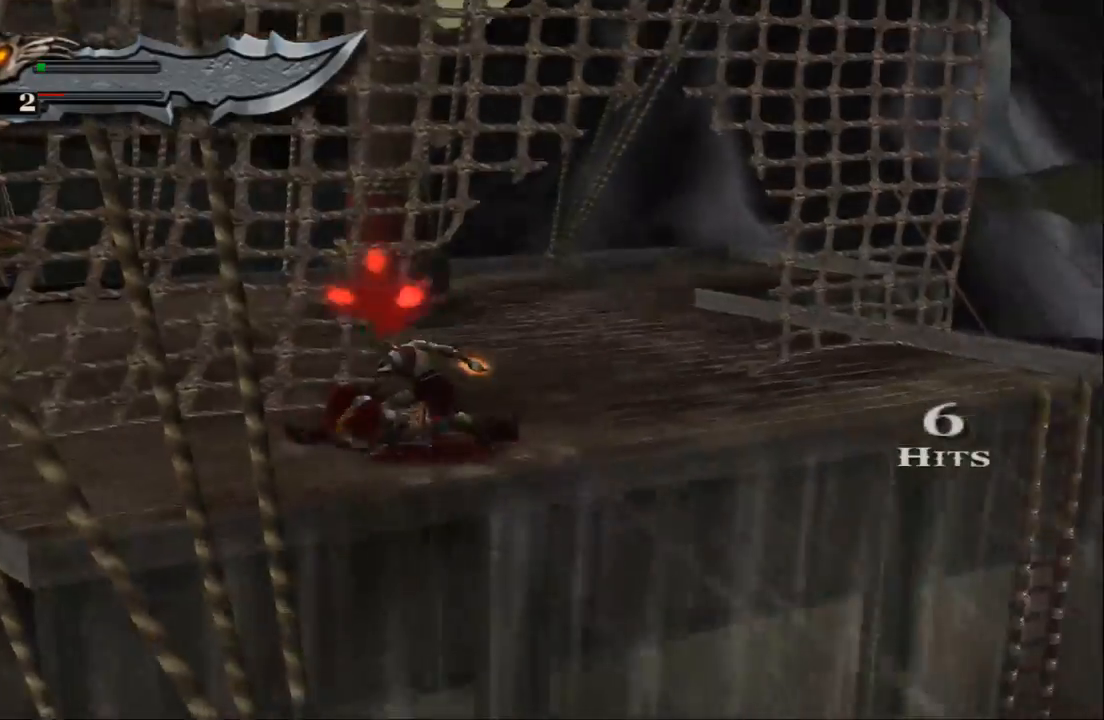
{"buttons": [], "left_stick": "left", "right_stick": "center", "events": [[33, "left_stick", "left"], [367, "left_stick", "center"], [433, "left_stick", "left"]]}
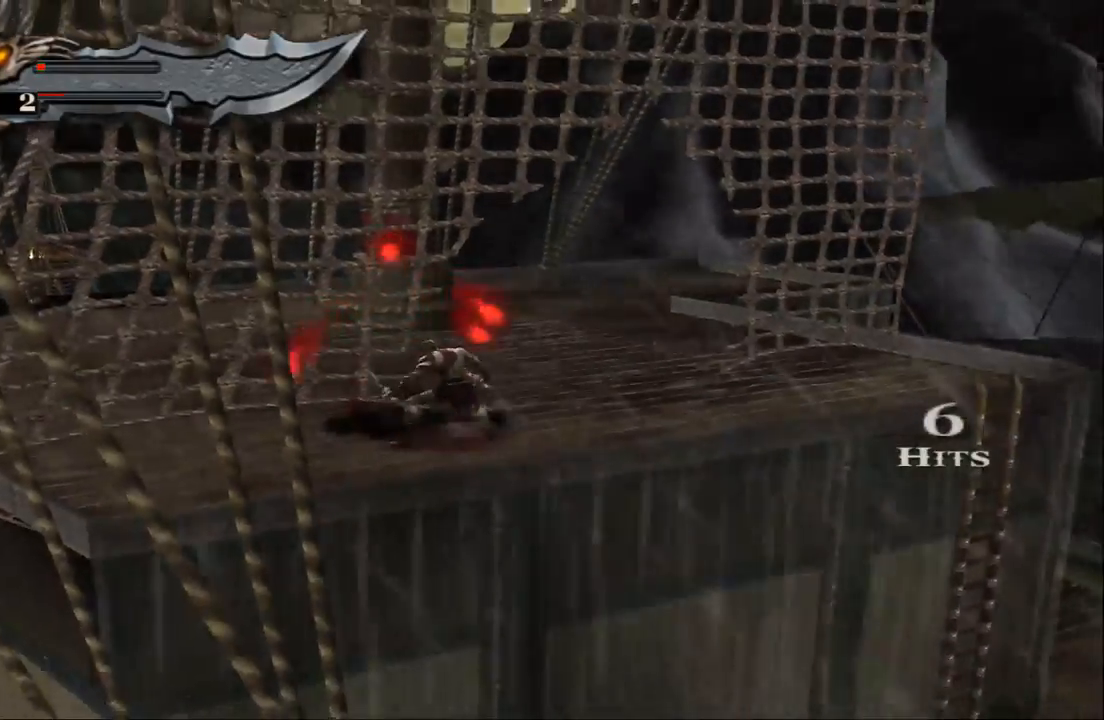
{"buttons": [], "left_stick": "up-left", "right_stick": "center", "events": [[200, "left_stick", "up-left"]]}
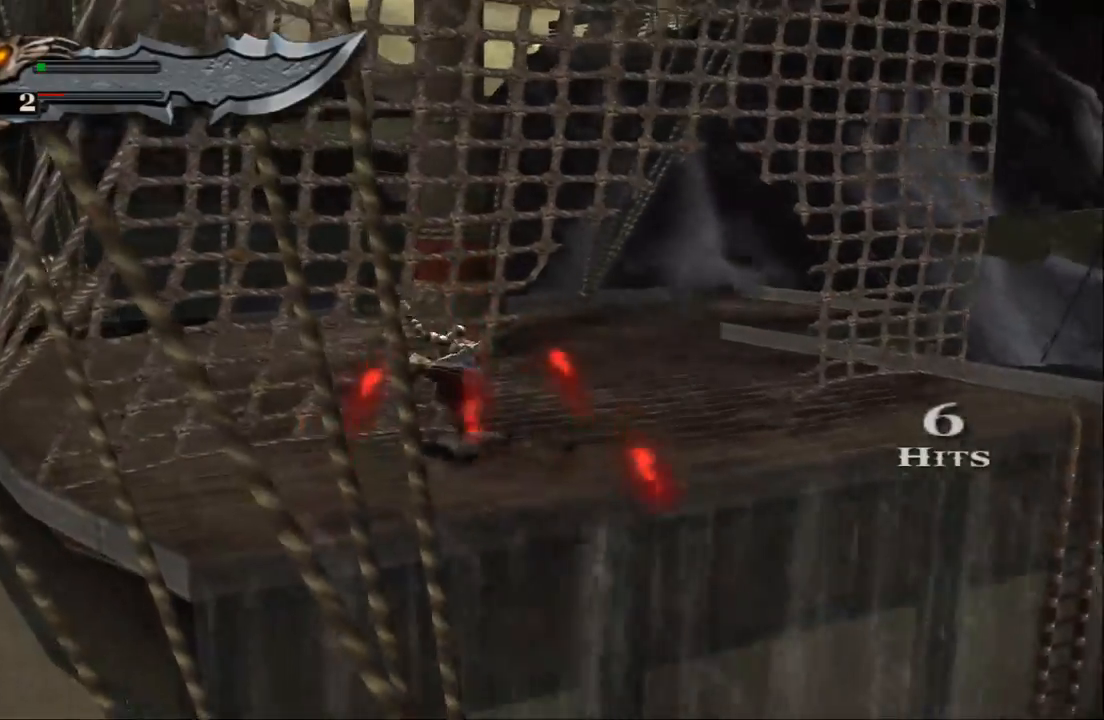
{"buttons": [], "left_stick": "up", "right_stick": "center", "events": [[33, "left_stick", "up"]]}
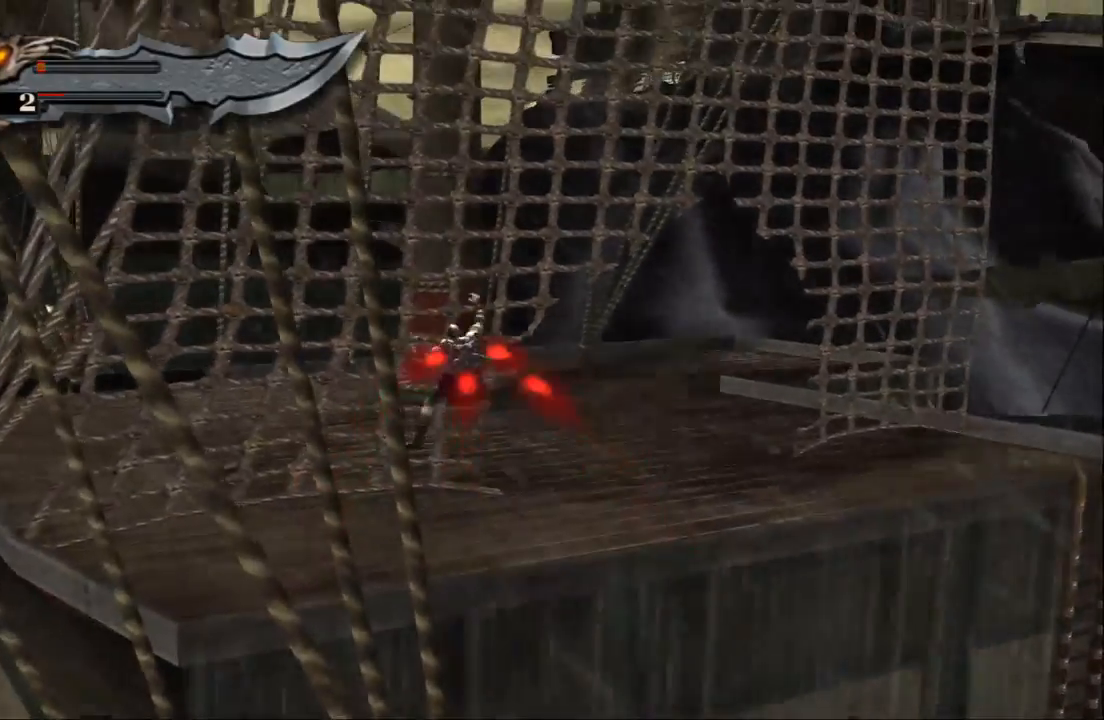
{"buttons": [], "left_stick": "up", "right_stick": "center", "events": []}
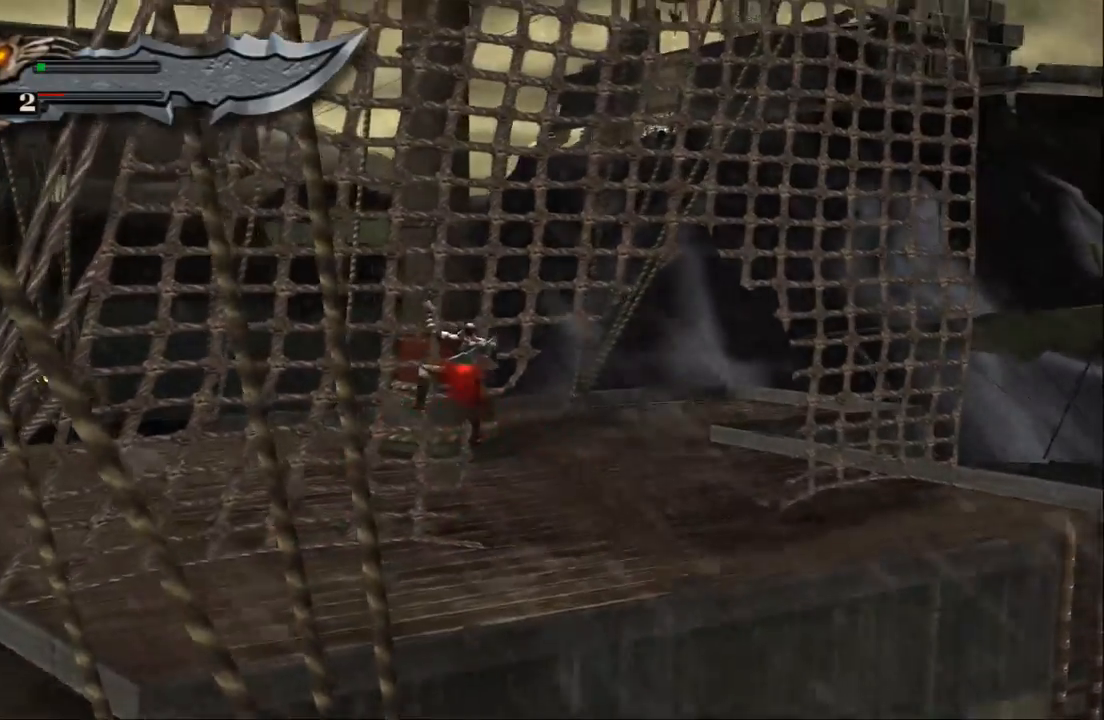
{"buttons": ["CROSS"], "left_stick": "up", "right_stick": "center", "events": [[500, "CROSS", "down"]]}
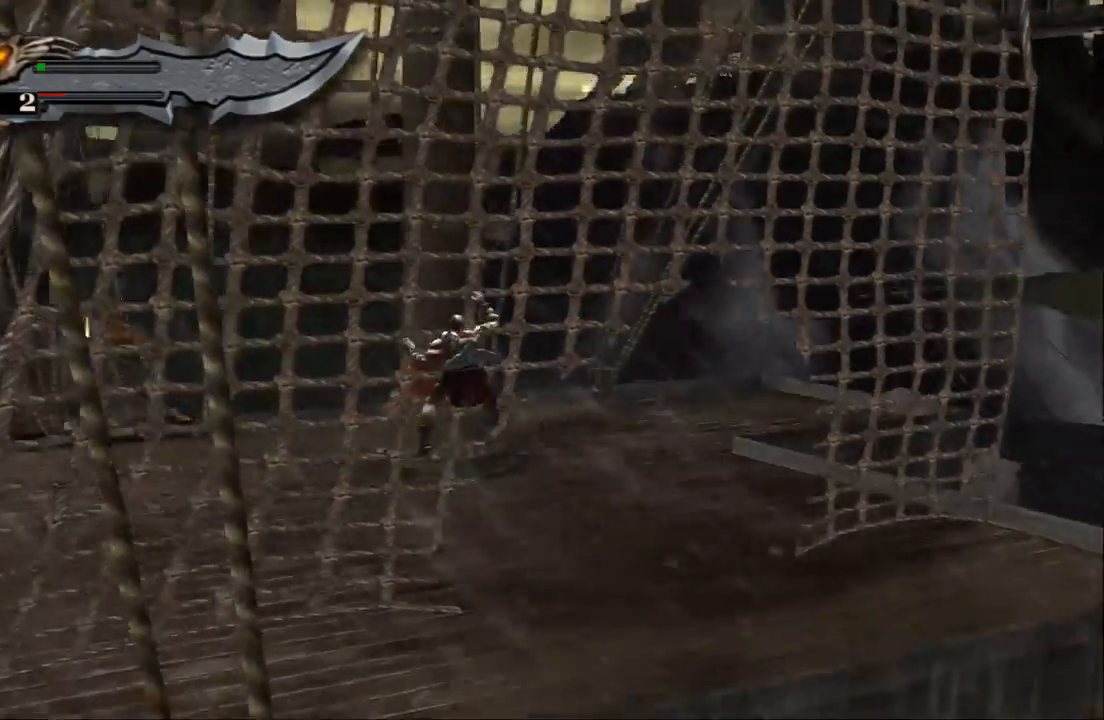
{"buttons": [], "left_stick": "up", "right_stick": "center", "events": [[100, "CROSS", "up"], [200, "CROSS", "down"], [267, "CROSS", "up"], [367, "CROSS", "down"], [467, "CROSS", "up"]]}
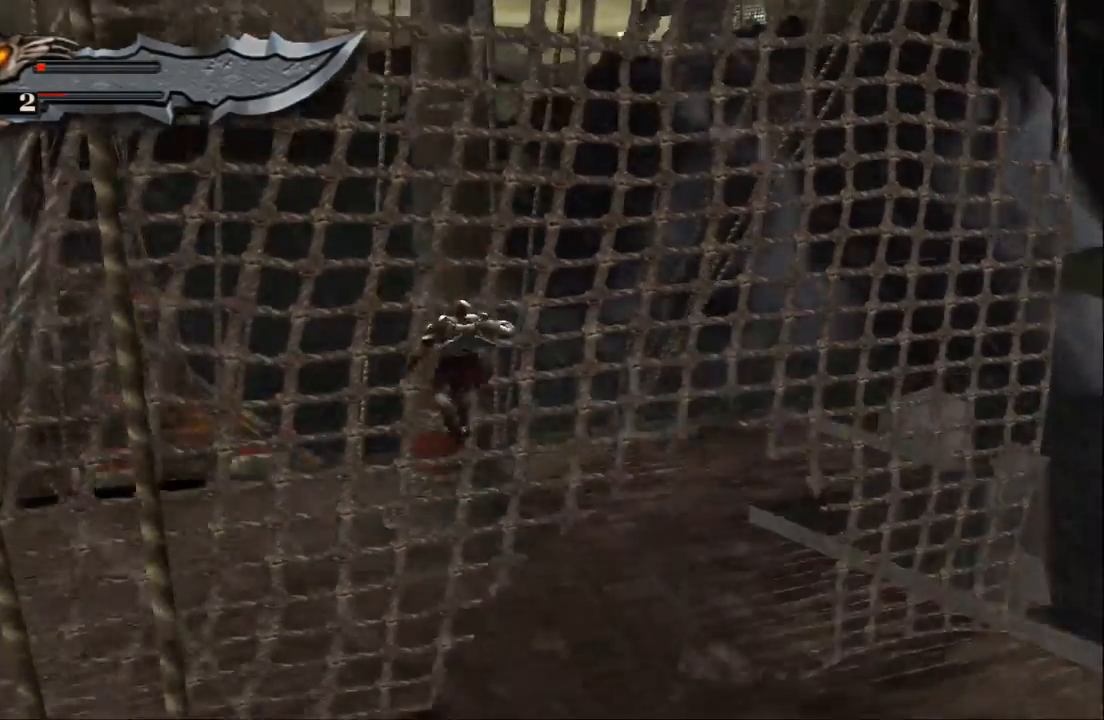
{"buttons": [], "left_stick": "up", "right_stick": "center"}
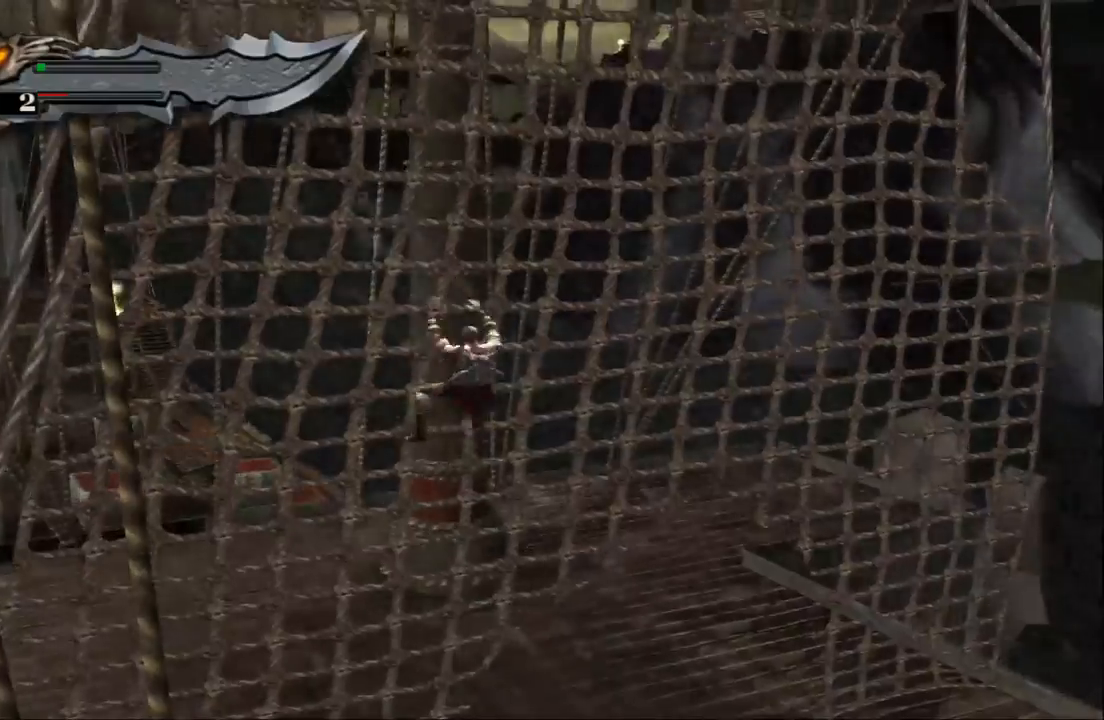
{"buttons": [], "left_stick": "up", "right_stick": "center", "events": [[33, "CROSS", "down"], [133, "CROSS", "up"], [200, "CROSS", "down"], [333, "CROSS", "up"], [400, "CROSS", "down"], [500, "CROSS", "up"]]}
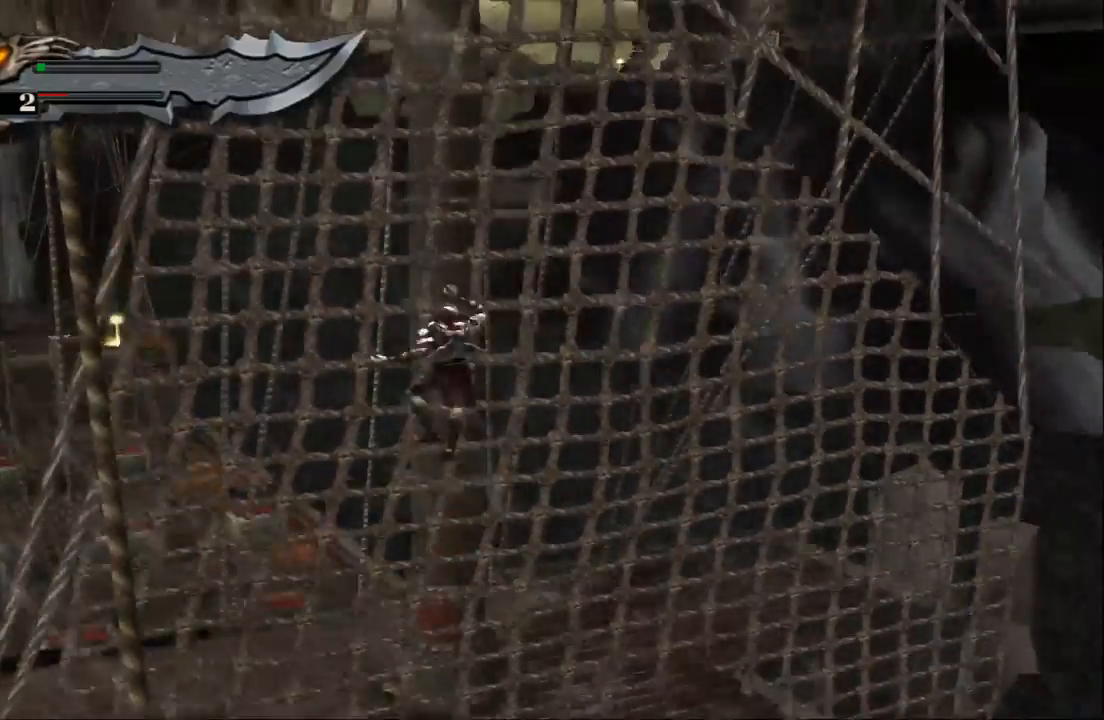
{"buttons": ["CROSS"], "left_stick": "up", "right_stick": "center", "events": [[100, "CROSS", "down"], [167, "CROSS", "up"], [267, "CROSS", "down"], [367, "CROSS", "up"], [433, "CROSS", "down"]]}
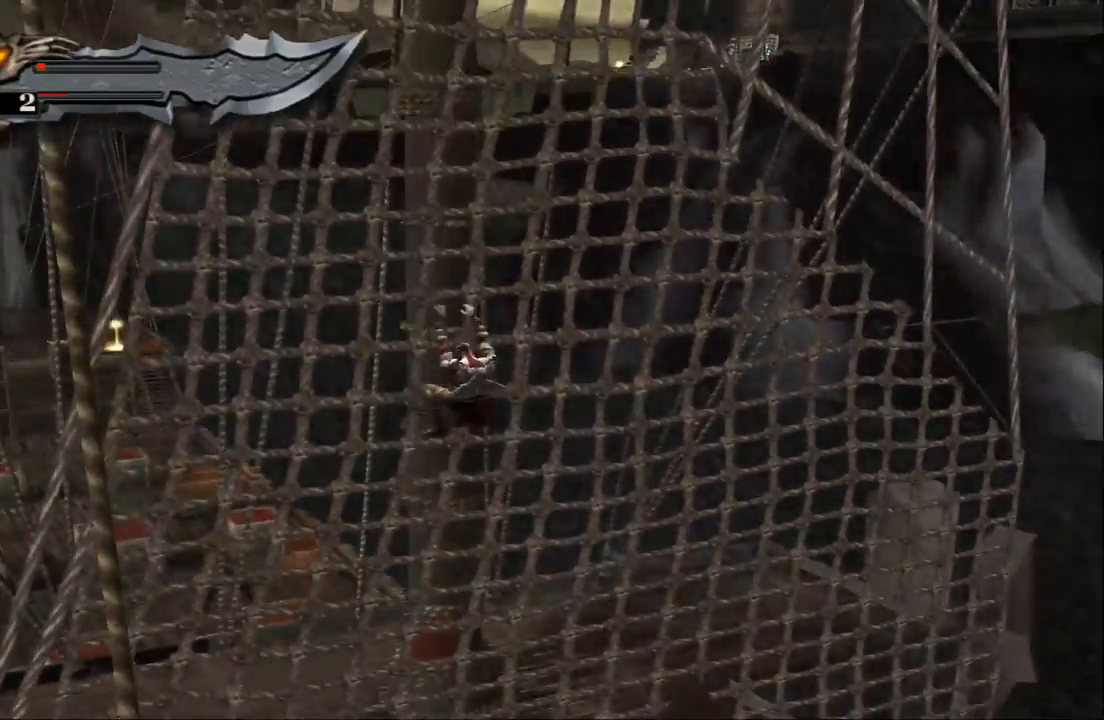
{"buttons": ["CROSS"], "left_stick": "up", "right_stick": "center", "events": [[33, "CROSS", "up"], [133, "CROSS", "down"], [233, "CROSS", "up"], [300, "CROSS", "down"], [400, "CROSS", "up"], [500, "CROSS", "down"]]}
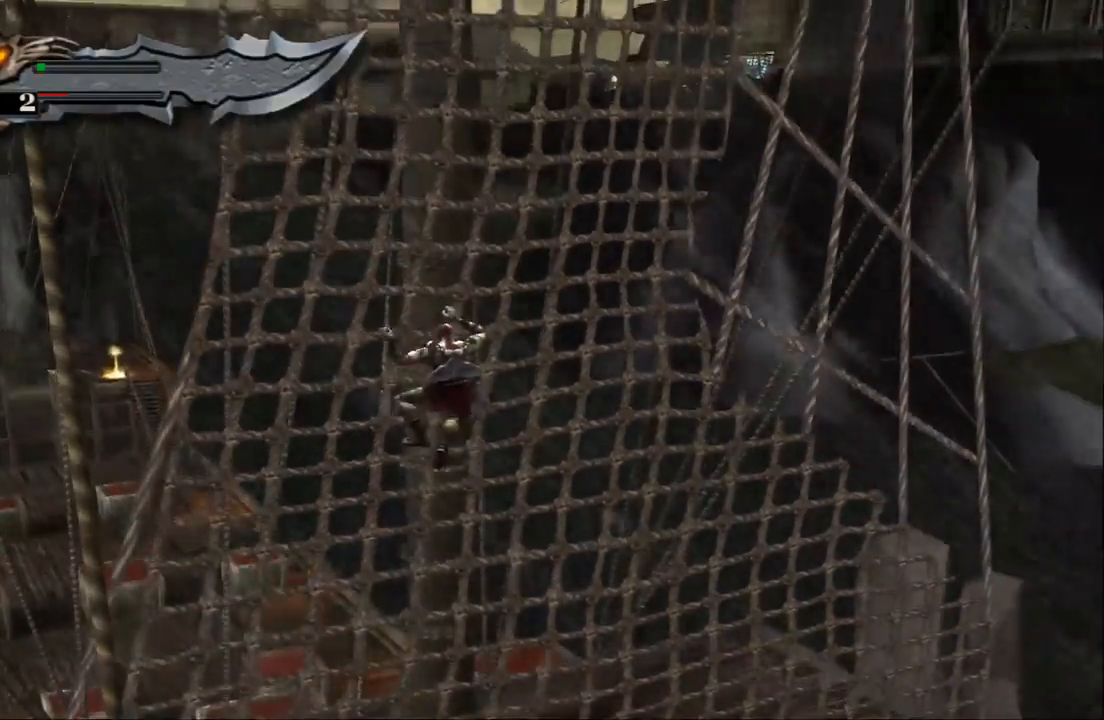
{"buttons": ["CROSS"], "left_stick": "up", "right_stick": "center", "events": [[67, "CROSS", "up"], [167, "CROSS", "down"], [267, "CROSS", "up"], [333, "CROSS", "down"], [433, "CROSS", "up"], [500, "CROSS", "down"]]}
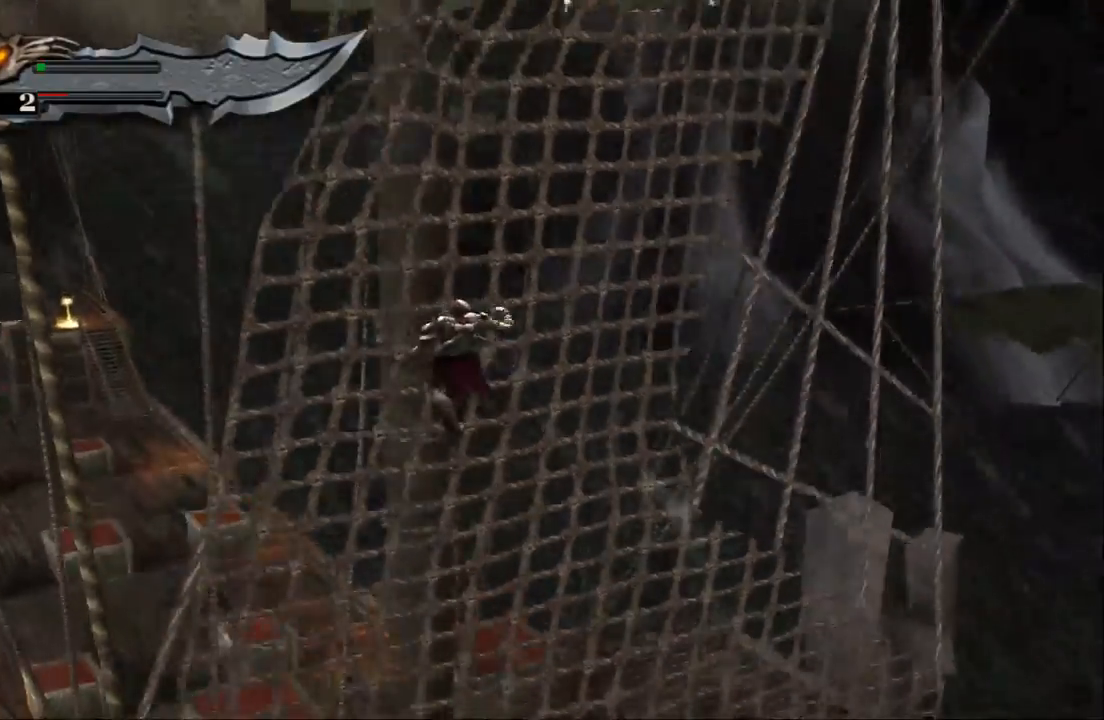
{"buttons": [], "left_stick": "up", "right_stick": "center", "events": [[133, "CROSS", "up"], [200, "CROSS", "down"], [300, "CROSS", "up"], [400, "CROSS", "down"], [467, "CROSS", "up"]]}
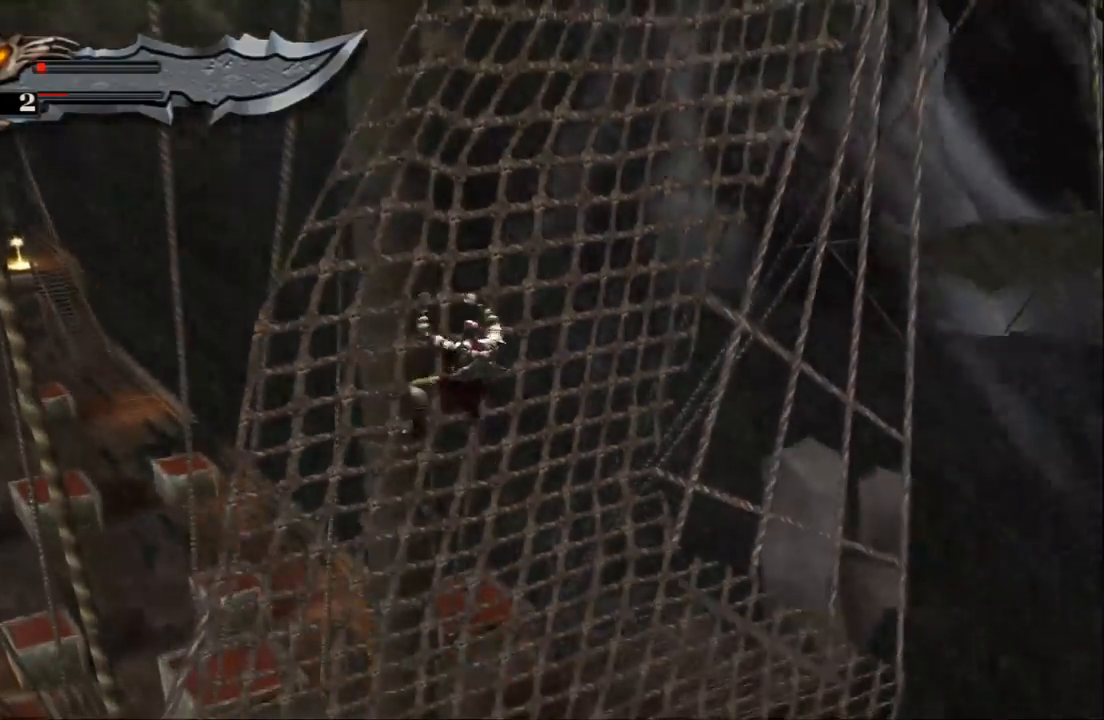
{"buttons": ["CROSS"], "left_stick": "up", "right_stick": "center", "events": [[33, "CROSS", "down"], [133, "CROSS", "up"], [233, "CROSS", "down"], [333, "CROSS", "up"], [400, "CROSS", "down"]]}
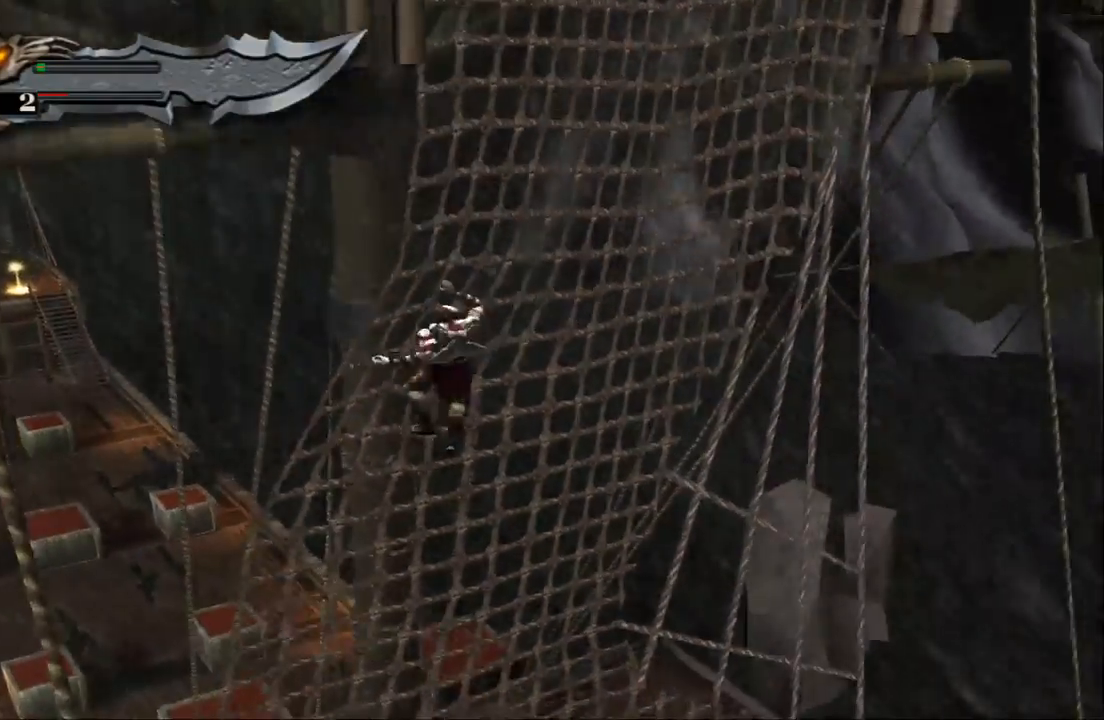
{"buttons": [], "left_stick": "up", "right_stick": "center", "events": [[33, "CROSS", "up"], [100, "CROSS", "down"], [233, "CROSS", "up"], [300, "CROSS", "down"], [433, "CROSS", "up"]]}
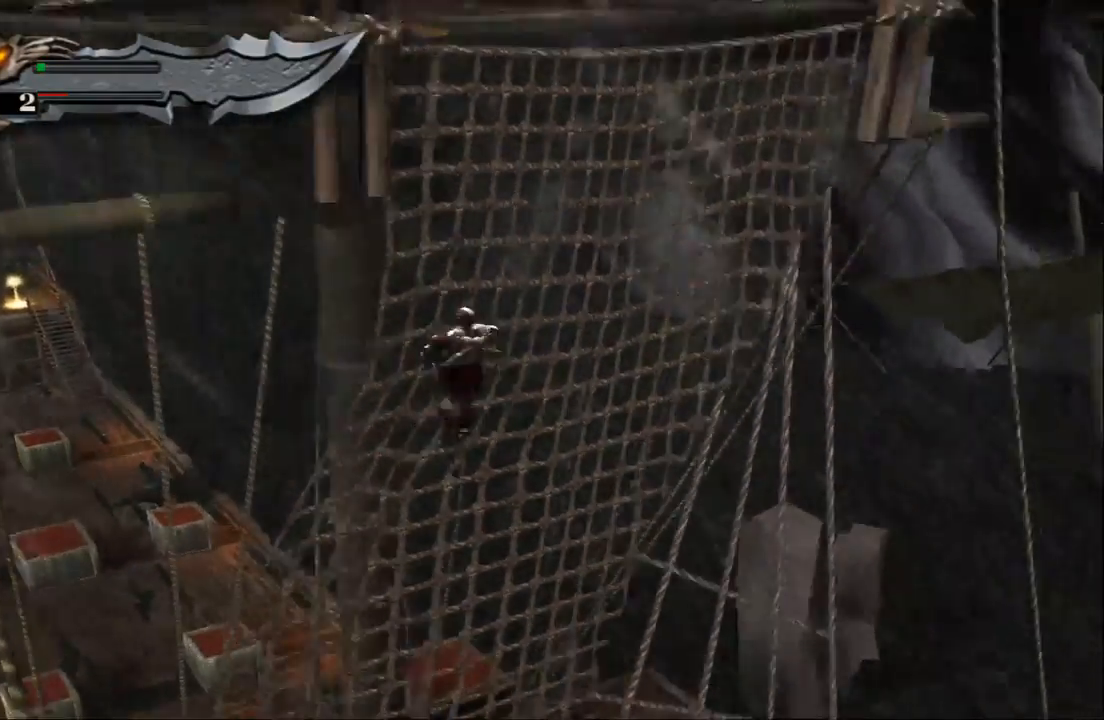
{"buttons": [], "left_stick": "up", "right_stick": "center", "events": [[33, "CROSS", "down"], [100, "CROSS", "up"], [200, "CROSS", "down"], [300, "CROSS", "up"], [367, "CROSS", "down"], [500, "CROSS", "up"]]}
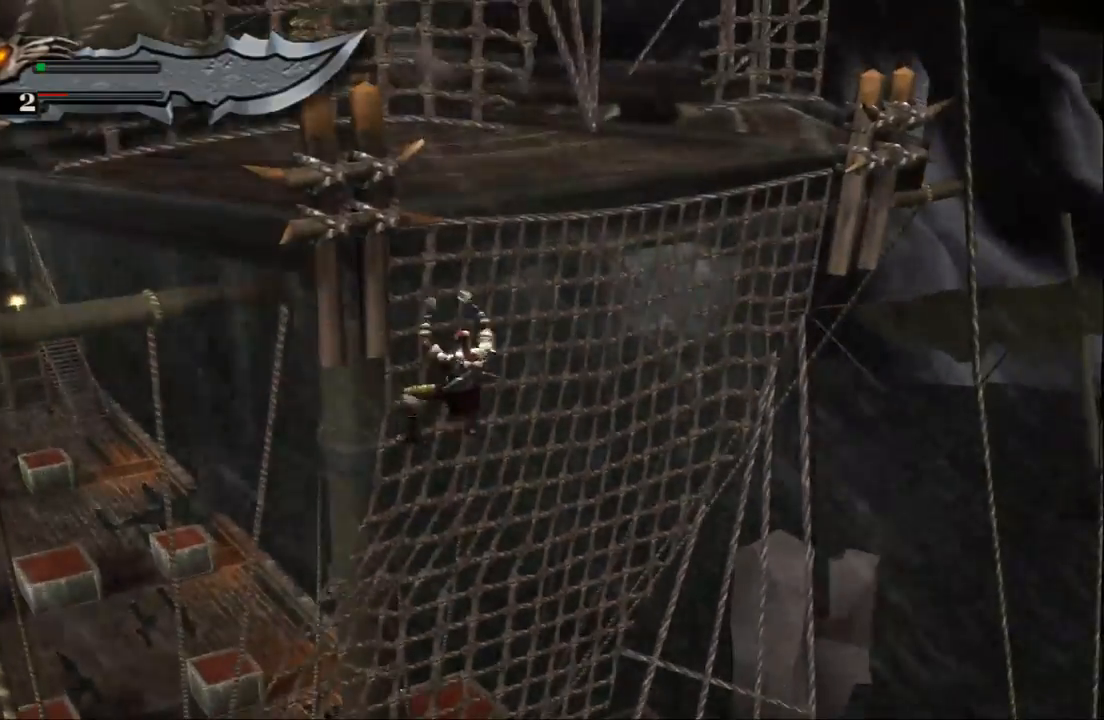
{"buttons": [], "left_stick": "up", "right_stick": "center", "events": [[67, "CROSS", "down"], [200, "CROSS", "up"], [267, "CROSS", "down"], [400, "CROSS", "up"]]}
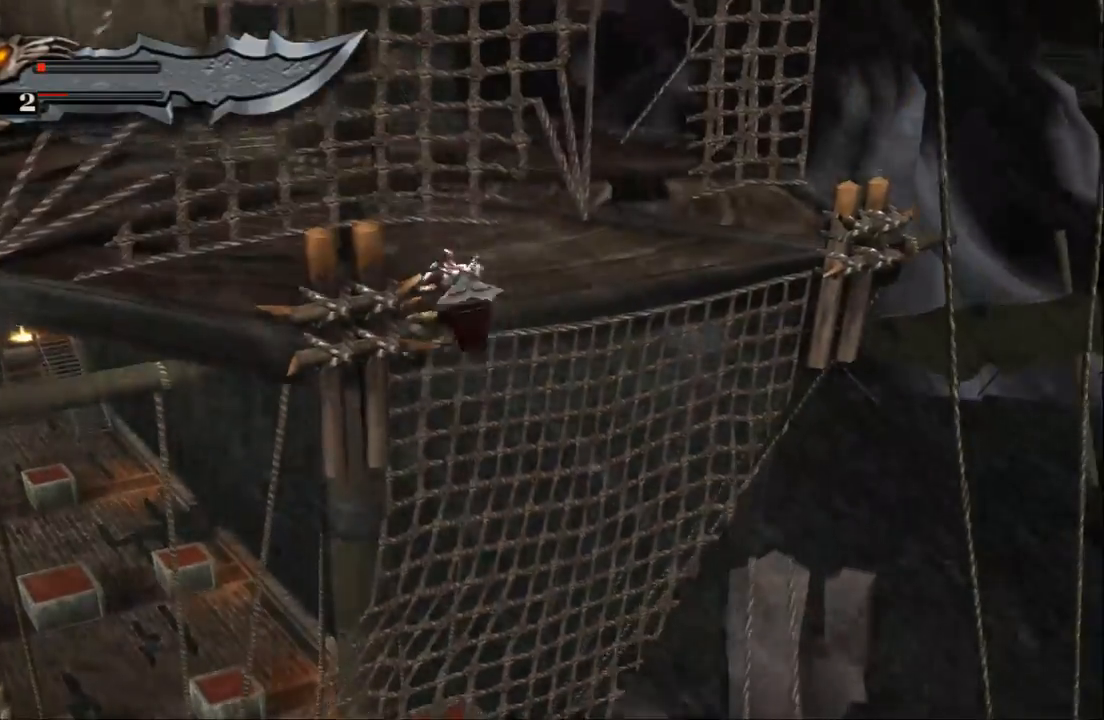
{"buttons": [], "left_stick": "up", "right_stick": "center", "events": [[400, "CROSS", "down"], [500, "CROSS", "up"]]}
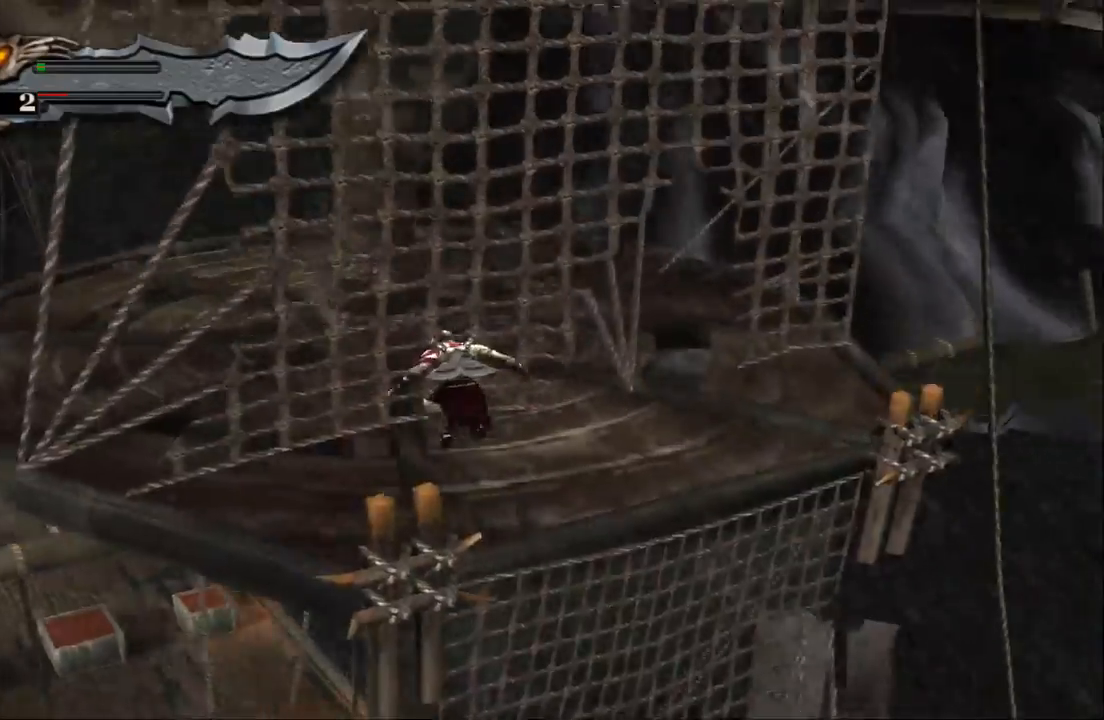
{"buttons": ["CROSS"], "left_stick": "up", "right_stick": "center", "events": [[67, "CROSS", "down"], [167, "CROSS", "up"], [267, "CROSS", "down"]]}
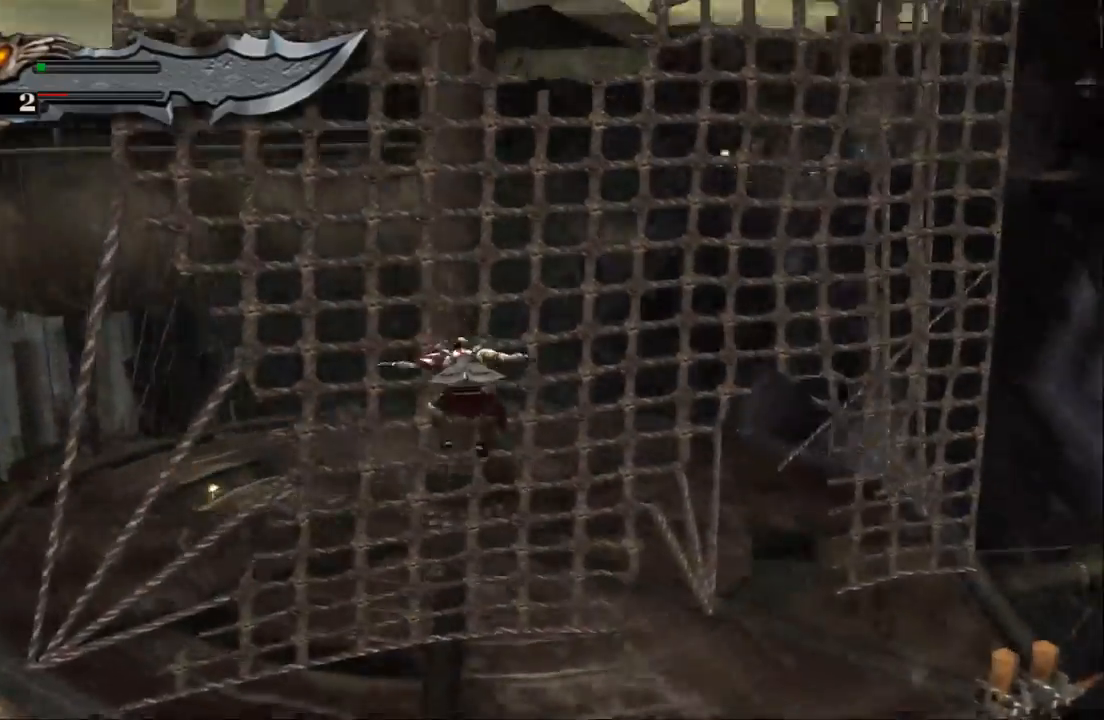
{"buttons": ["CROSS"], "left_stick": "up", "right_stick": "center", "events": [[67, "CROSS", "up"], [133, "CROSS", "down"], [267, "CROSS", "up"], [333, "CROSS", "down"], [433, "CROSS", "up"], [500, "CROSS", "down"]]}
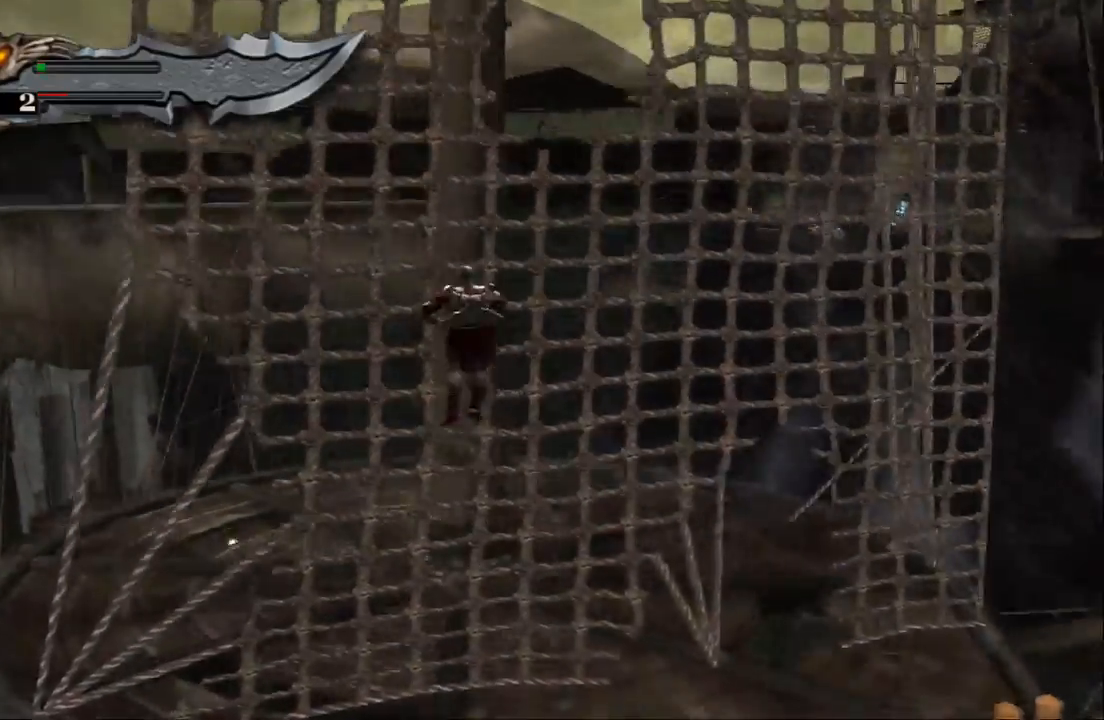
{"buttons": ["CROSS"], "left_stick": "up", "right_stick": "center", "events": [[133, "CROSS", "up"], [200, "CROSS", "down"], [333, "CROSS", "up"], [400, "CROSS", "down"]]}
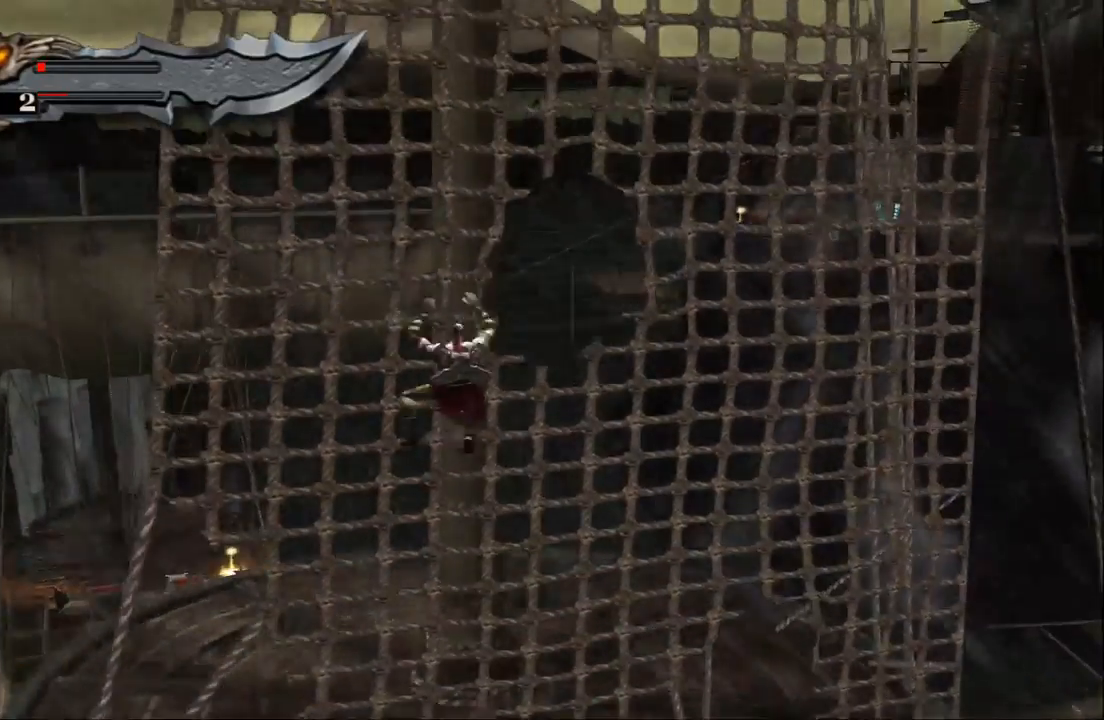
{"buttons": ["CROSS"], "left_stick": "up", "right_stick": "center", "events": [[33, "CROSS", "up"], [100, "CROSS", "down"], [200, "CROSS", "up"], [267, "CROSS", "down"], [367, "CROSS", "up"], [467, "CROSS", "down"]]}
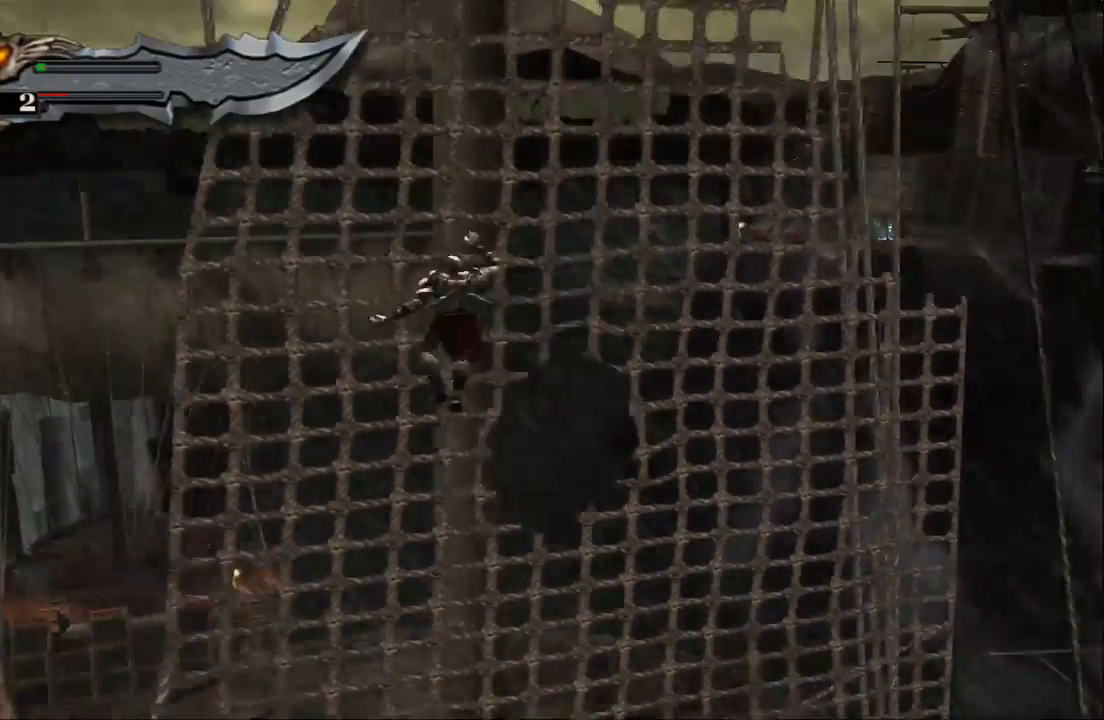
{"buttons": ["CROSS"], "left_stick": "up", "right_stick": "center", "events": [[33, "CROSS", "up"], [133, "CROSS", "down"], [233, "CROSS", "up"], [300, "CROSS", "down"], [400, "CROSS", "up"], [467, "CROSS", "down"]]}
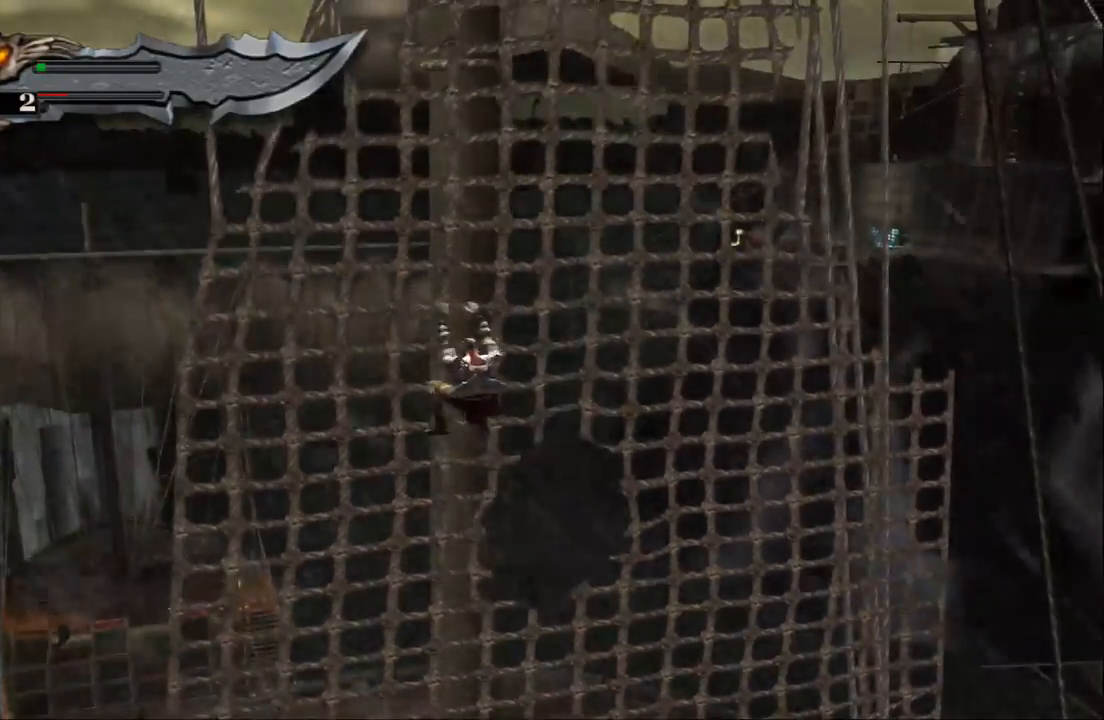
{"buttons": [], "left_stick": "up", "right_stick": "center", "events": [[67, "CROSS", "up"], [167, "CROSS", "down"], [267, "CROSS", "up"], [333, "CROSS", "down"], [433, "CROSS", "up"]]}
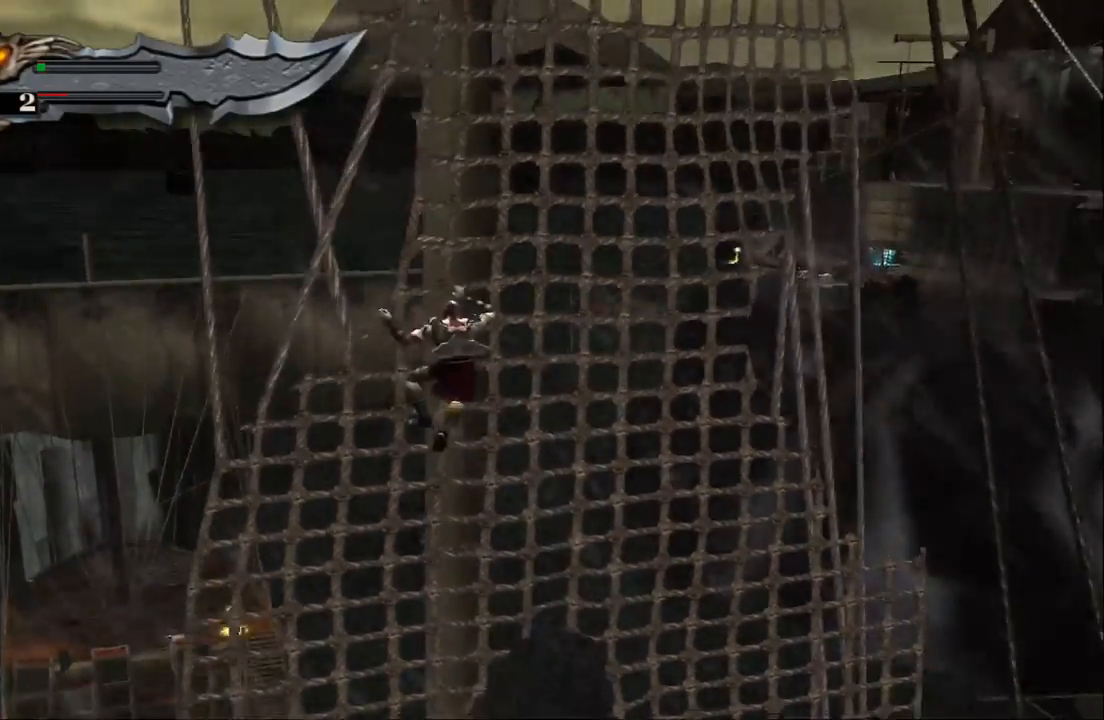
{"buttons": [], "left_stick": "up", "right_stick": "center", "events": [[33, "CROSS", "down"], [133, "CROSS", "up"], [233, "CROSS", "down"], [333, "CROSS", "up"], [400, "CROSS", "down"], [500, "CROSS", "up"]]}
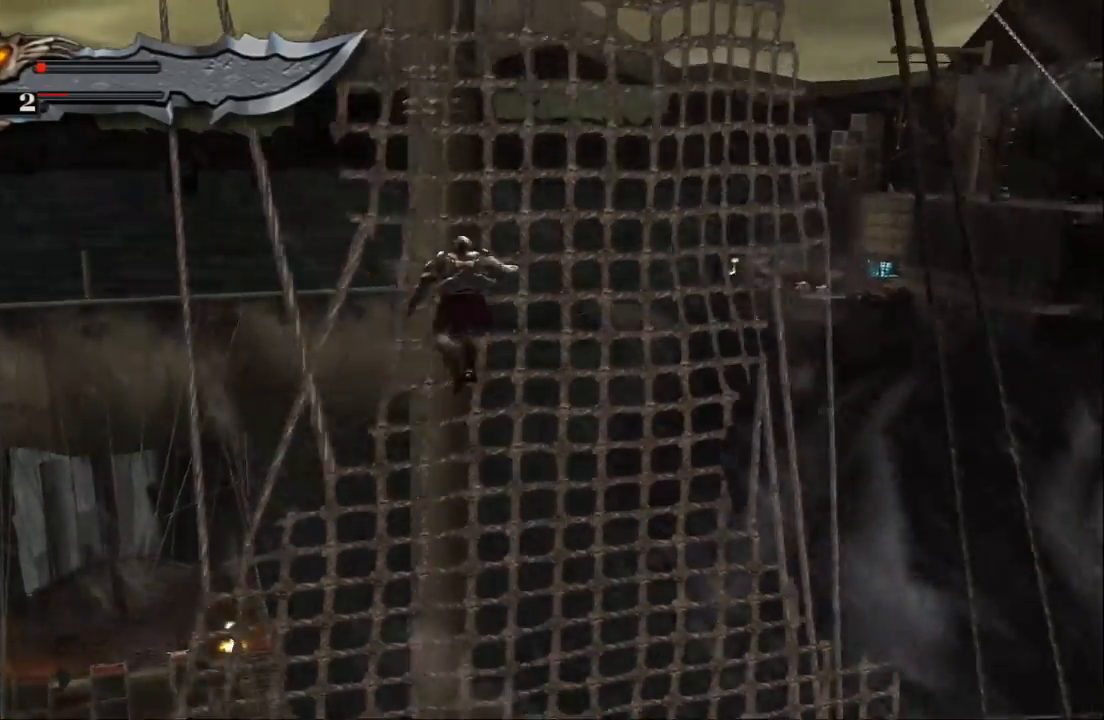
{"buttons": ["CROSS"], "left_stick": "up", "right_stick": "center", "events": [[100, "CROSS", "down"], [200, "CROSS", "up"], [300, "CROSS", "down"], [400, "CROSS", "up"], [467, "CROSS", "down"]]}
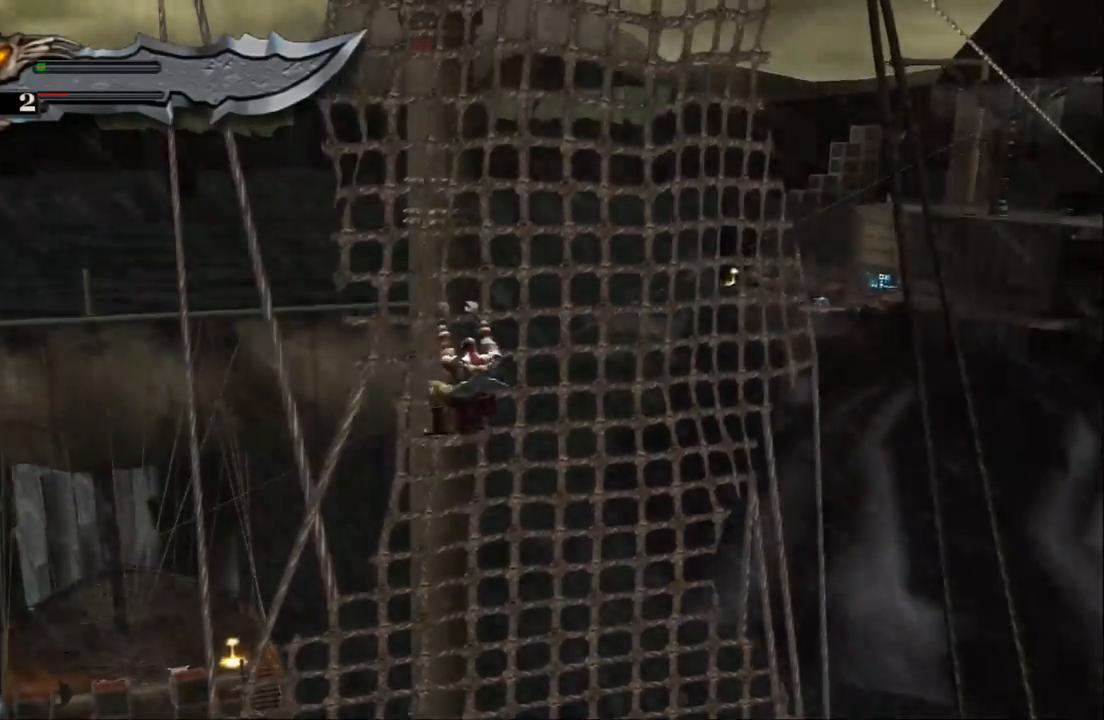
{"buttons": [], "left_stick": "up", "right_stick": "center", "events": [[100, "CROSS", "up"], [200, "CROSS", "down"], [267, "CROSS", "up"], [367, "CROSS", "down"], [467, "CROSS", "up"]]}
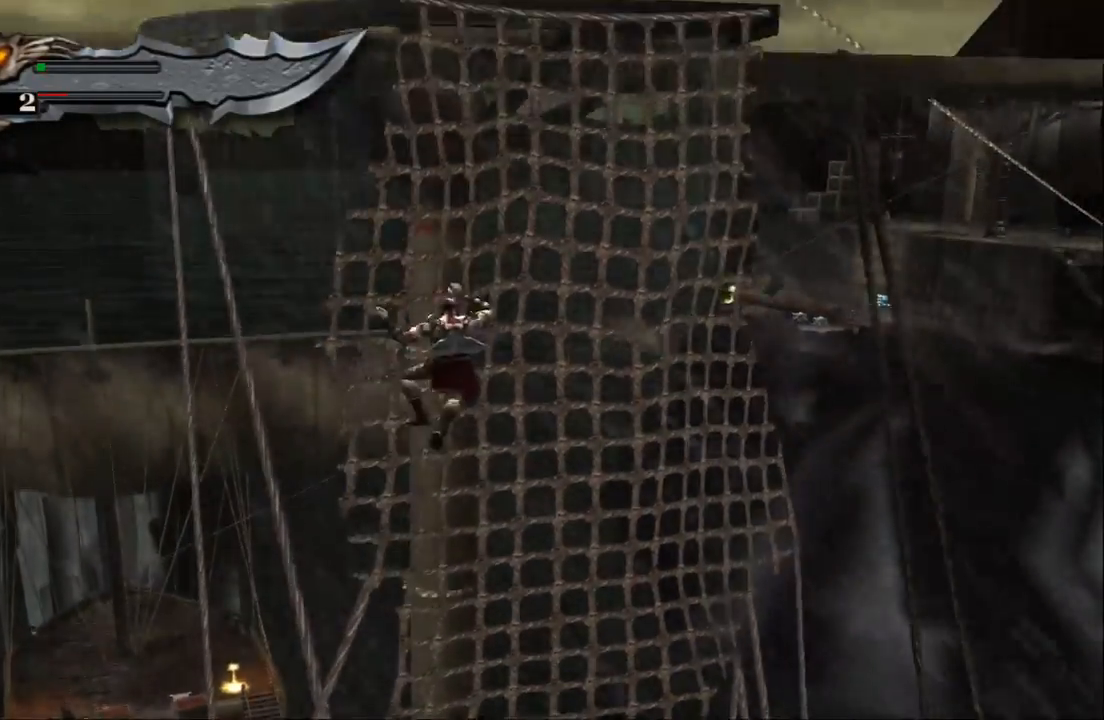
{"buttons": [], "left_stick": "up", "right_stick": "center", "events": [[67, "CROSS", "down"], [167, "CROSS", "up"], [233, "CROSS", "down"], [333, "CROSS", "up"], [433, "CROSS", "down"], [500, "CROSS", "up"]]}